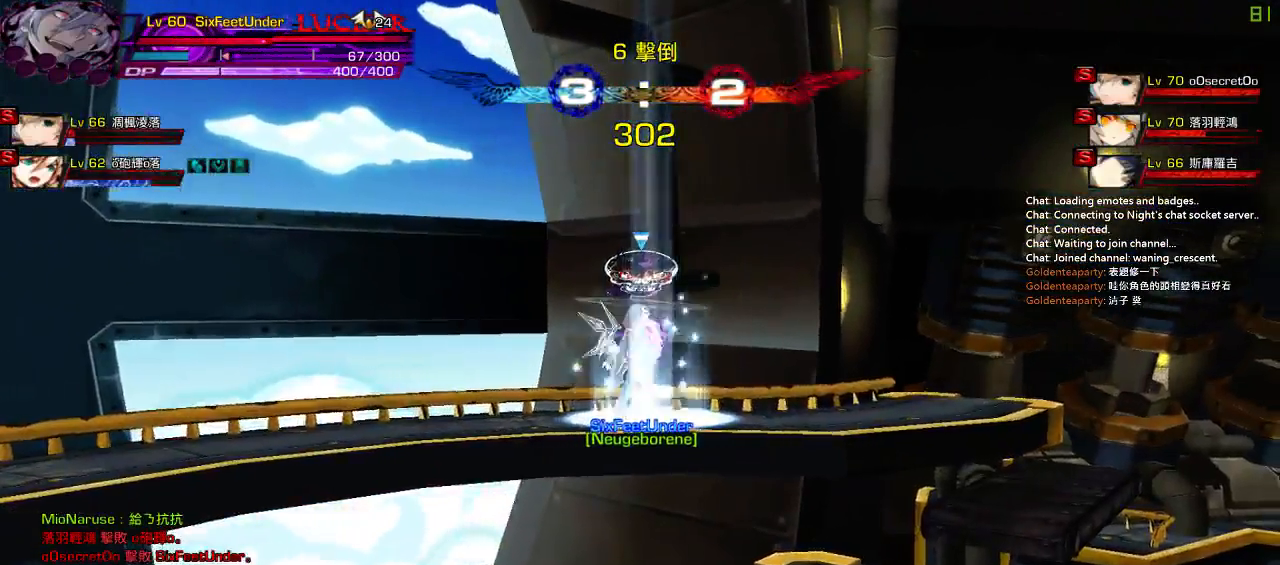
Gameplay with keyboard; each line is a JSON object with the keys held at the frame after it. "events" lists presses ("down") and releases ("up") of "a", "c", "ctrl", "d", "down", "e", "left", "q", "r", "right", "s", "space", "up", "w", "x" and "z" between this image and that frame as [ms after this image, input, new state], when the widget could be followed in between. No other keys are recorded. Mouse input is not recorded.
{"keys": [], "events": [[333, "ctrl", "down"], [467, "ctrl", "up"]]}
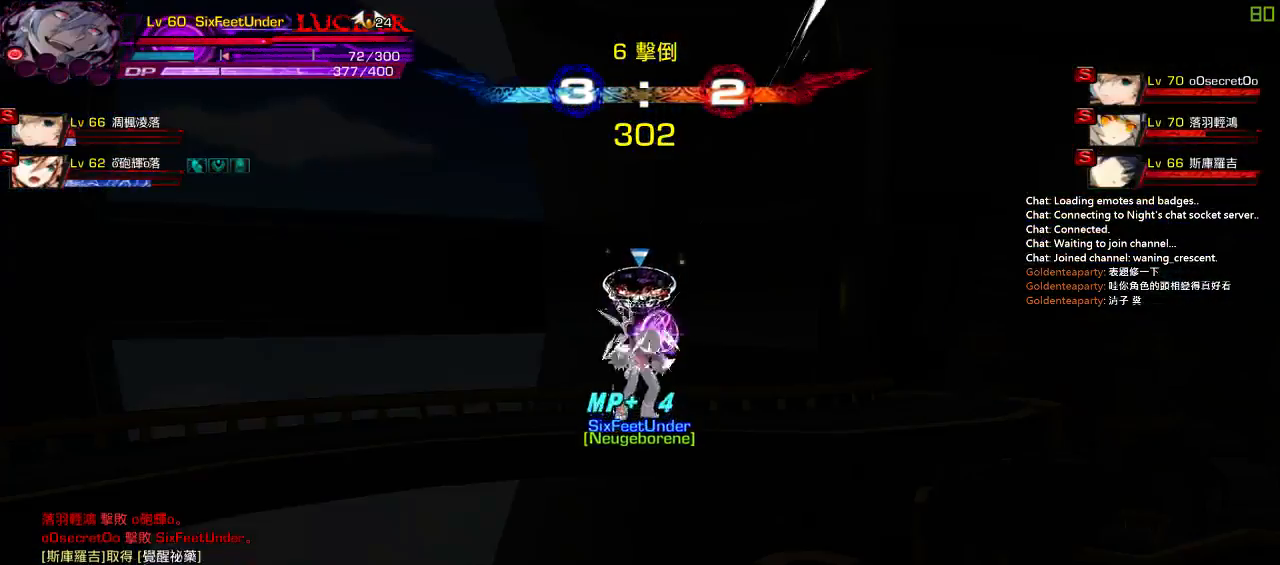
{"keys": [], "events": [[33, "ctrl", "down"], [133, "ctrl", "up"], [300, "left", "down"], [333, "up", "down"], [350, "right", "down"], [400, "left", "up"], [433, "up", "up"], [450, "right", "up"]]}
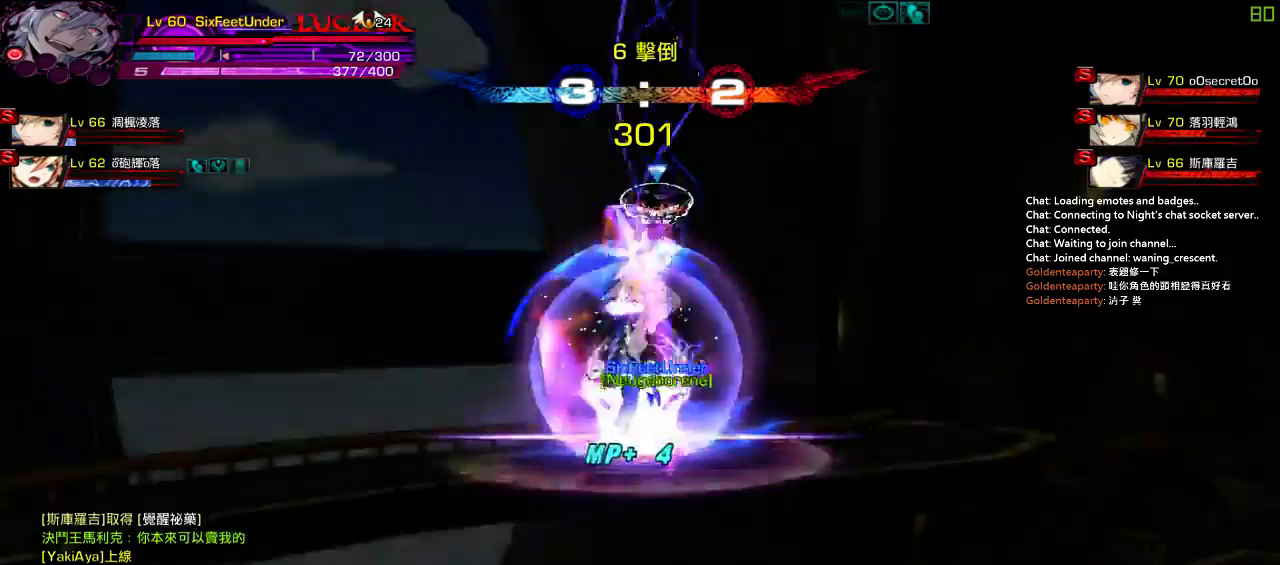
{"keys": ["down", "right"], "events": [[17, "right", "down"], [217, "down", "down"], [383, "down", "up"], [483, "down", "down"]]}
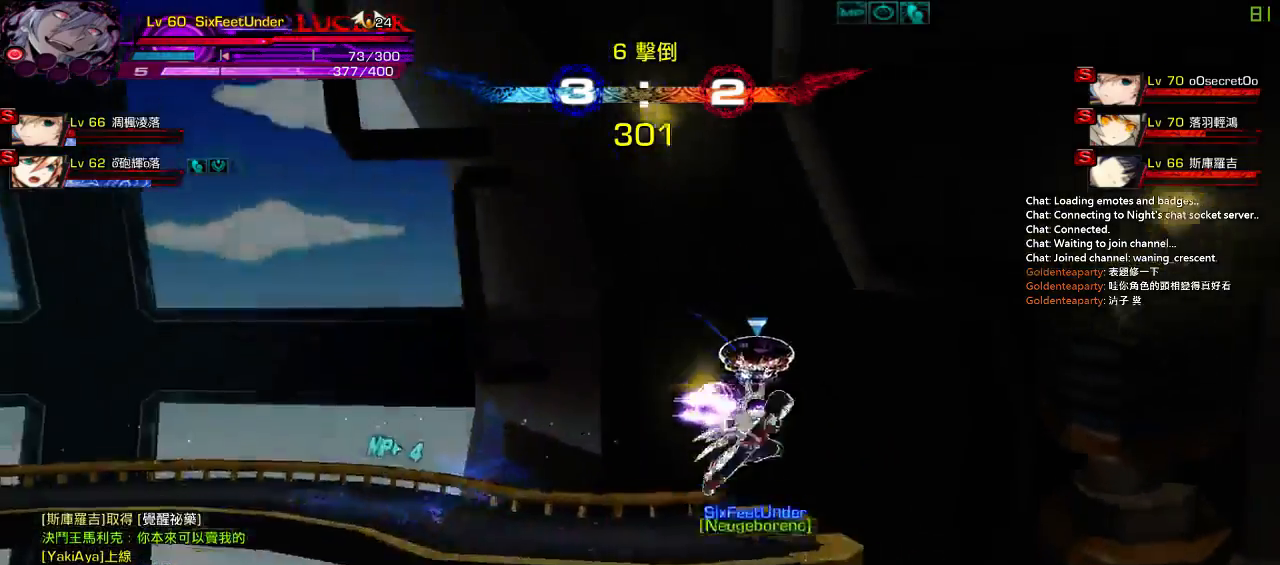
{"keys": ["down", "left"], "events": [[50, "left", "down"], [83, "right", "up"], [117, "down", "up"], [150, "left", "up"], [183, "left", "down"], [383, "down", "down"]]}
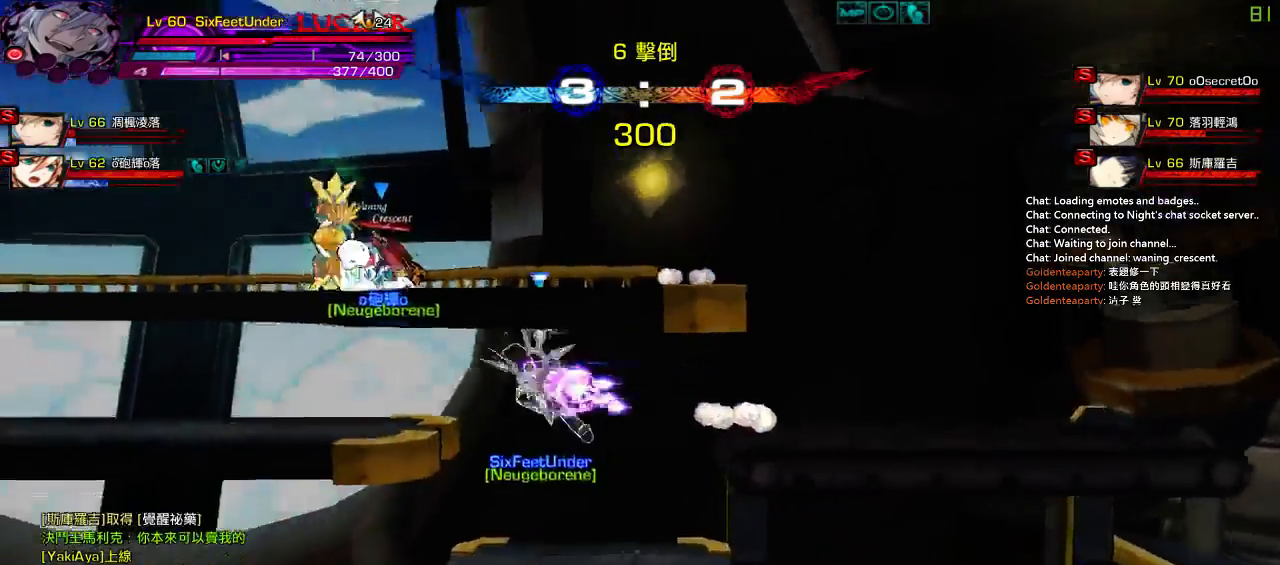
{"keys": ["left"], "events": [[17, "down", "up"], [150, "down", "down"], [317, "down", "up"]]}
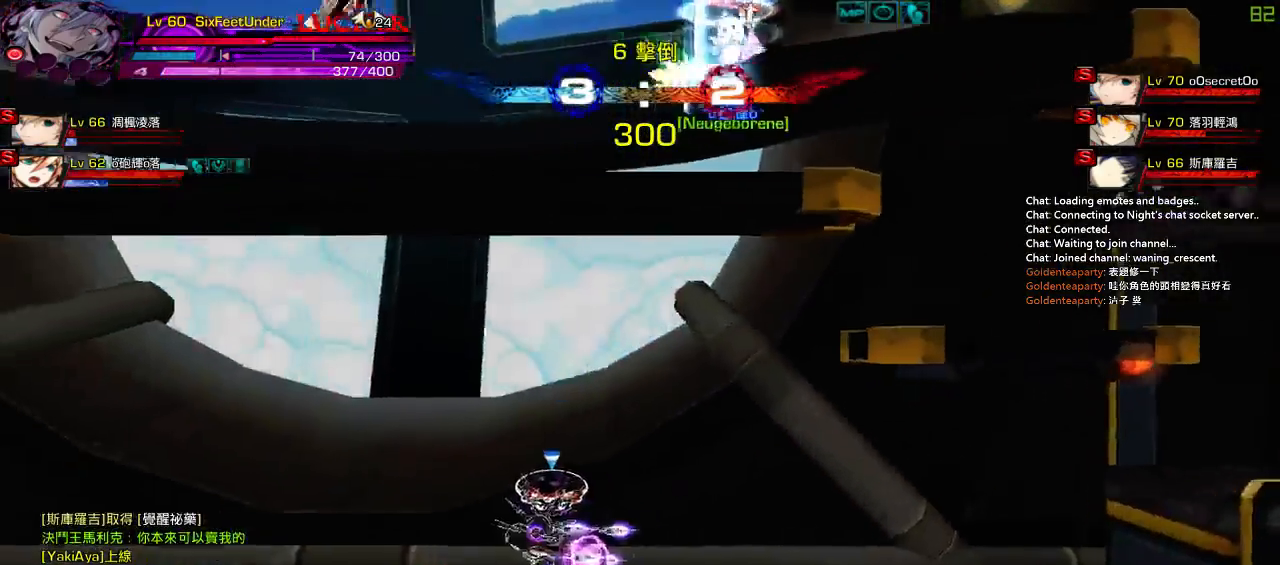
{"keys": [], "events": [[17, "z", "down"], [183, "left", "up"], [217, "z", "up"], [417, "left", "down"], [483, "left", "up"]]}
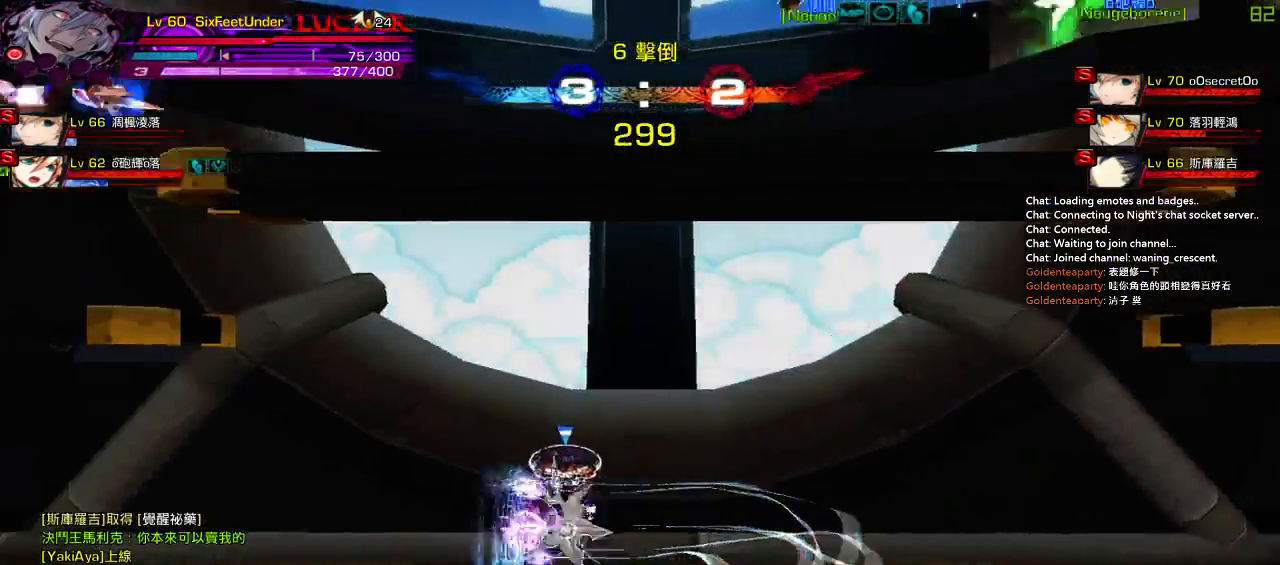
{"keys": [], "events": [[50, "left", "down"], [117, "z", "down"], [250, "left", "up"], [283, "z", "up"], [433, "left", "down"], [500, "left", "up"]]}
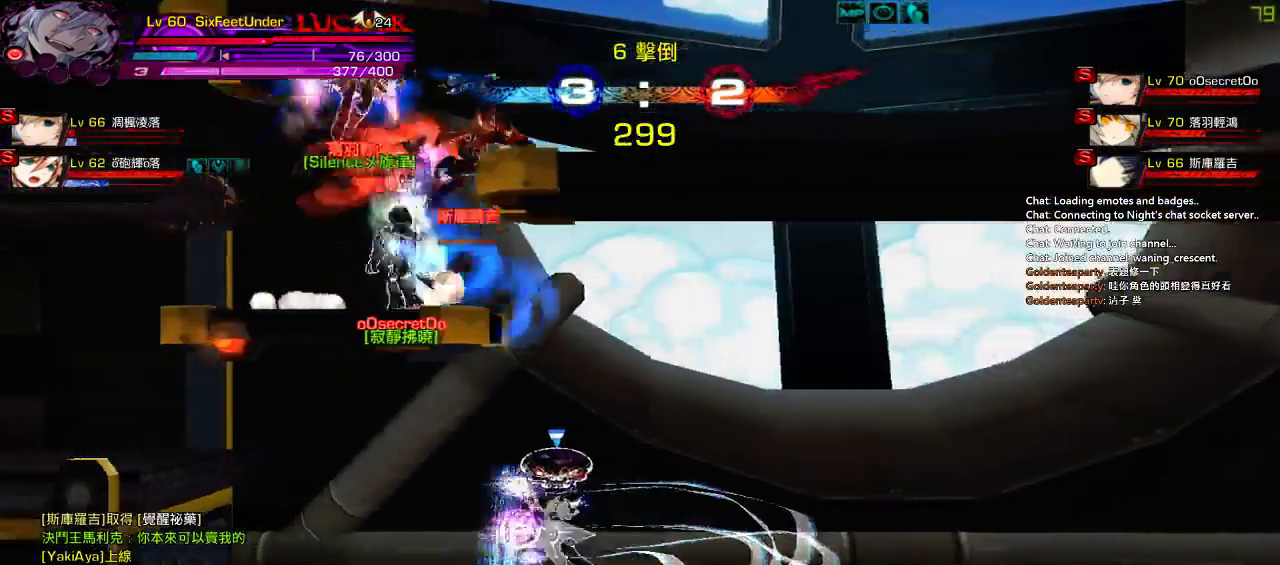
{"keys": ["left"], "events": [[67, "left", "down"], [133, "up", "down"], [167, "right", "down"], [200, "left", "up"], [233, "up", "up"], [267, "right", "up"], [333, "right", "down"], [367, "up", "down"], [433, "right", "up"], [467, "left", "down"], [500, "up", "up"]]}
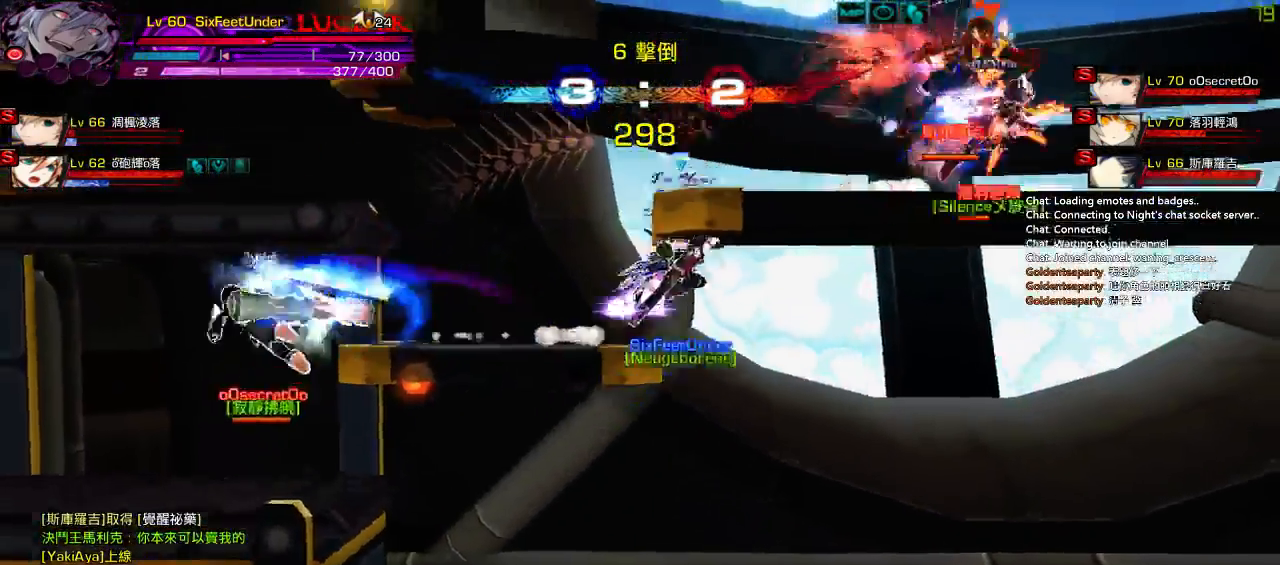
{"keys": ["left", "up"], "events": [[67, "down", "down"], [67, "z", "down"], [267, "down", "up"], [267, "z", "up"], [467, "up", "down"]]}
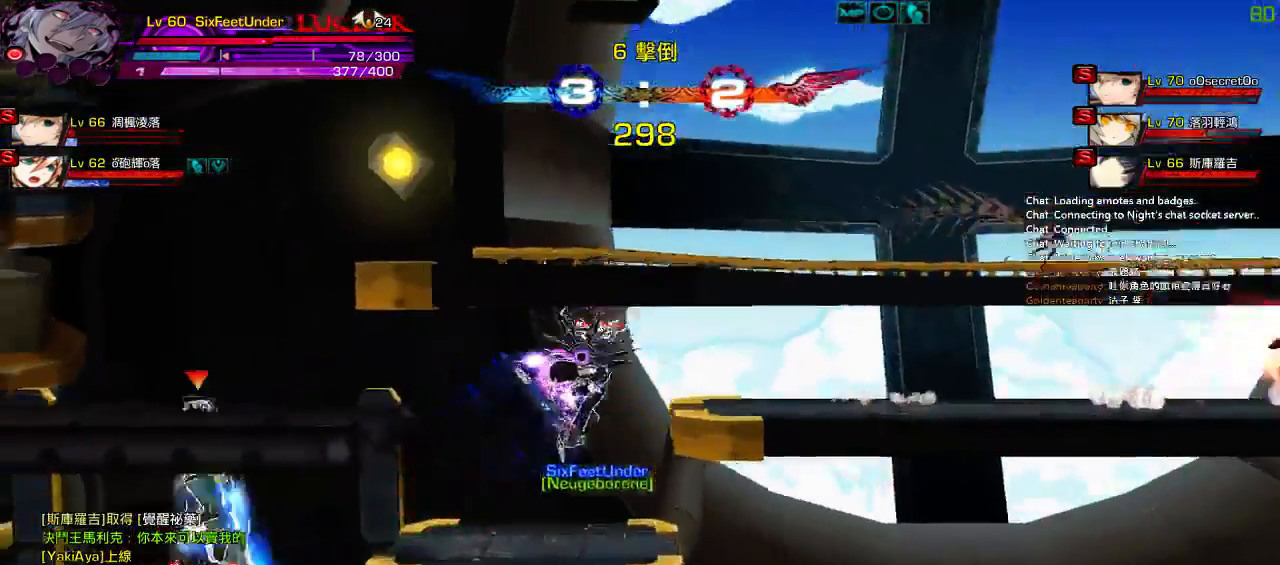
{"keys": [], "events": [[33, "left", "up"], [33, "right", "down"], [100, "up", "up"], [133, "right", "up"], [200, "right", "down"], [400, "up", "down"], [467, "right", "up"], [500, "up", "up"]]}
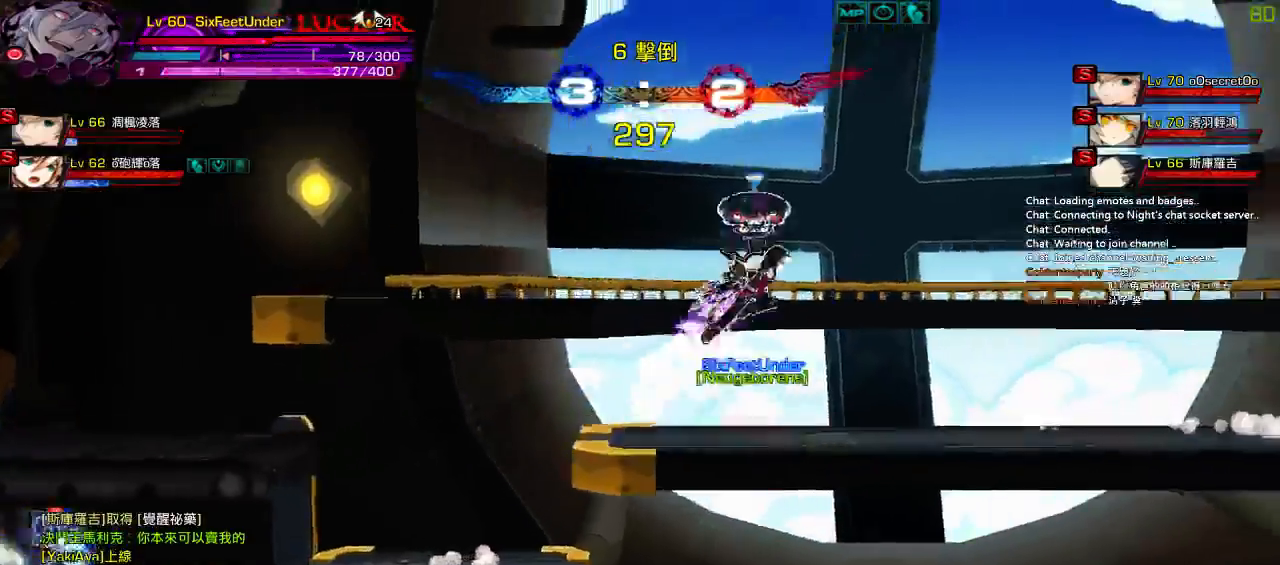
{"keys": ["up"], "events": [[67, "down", "down"], [133, "left", "down"], [133, "z", "down"], [200, "down", "up"], [267, "left", "up"], [267, "z", "up"], [483, "up", "down"]]}
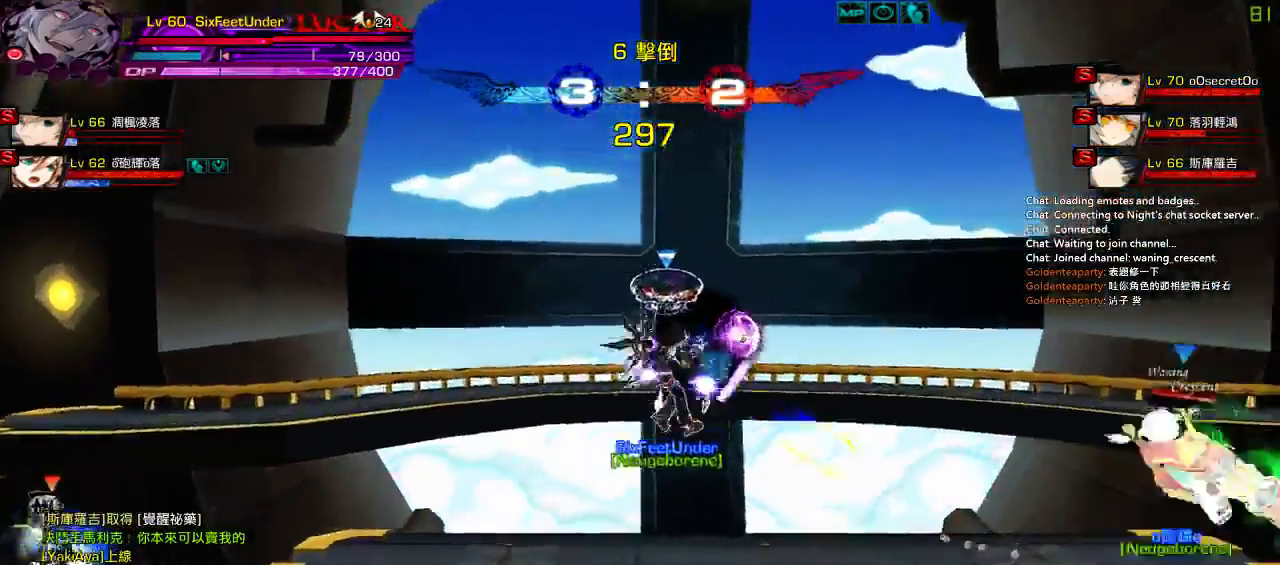
{"keys": ["right"], "events": [[17, "right", "down"], [83, "up", "up"], [150, "right", "up"], [183, "right", "down"], [283, "up", "down"], [383, "left", "down"], [383, "right", "up"], [417, "up", "up"], [450, "left", "up"], [450, "right", "down"]]}
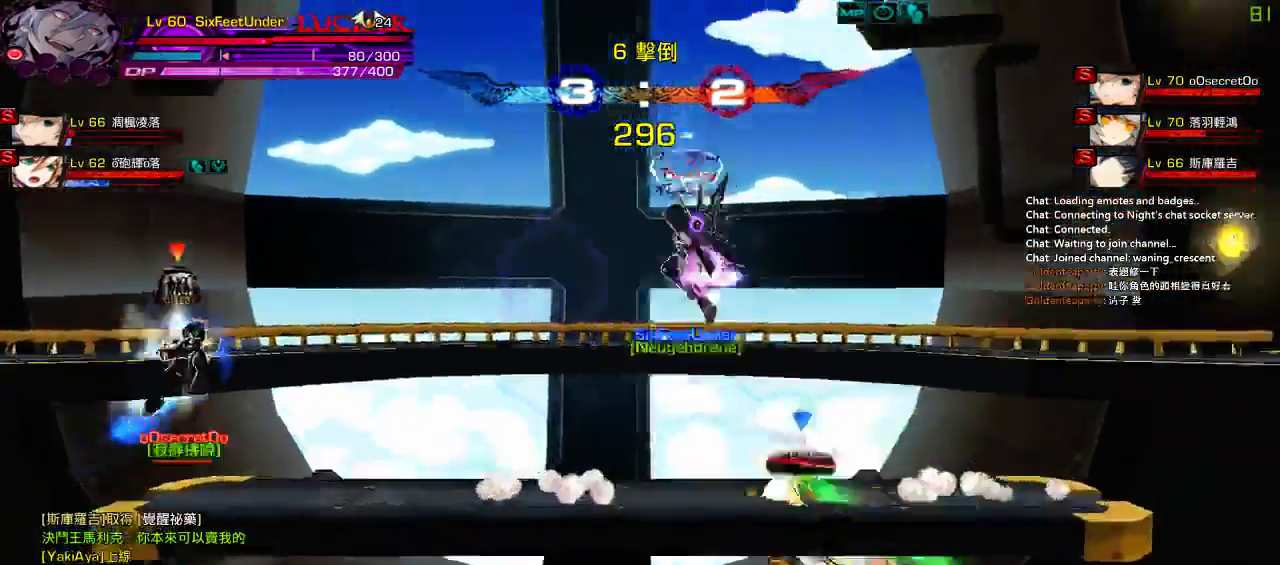
{"keys": ["left"], "events": [[17, "right", "up"], [83, "right", "down"], [183, "up", "down"], [250, "right", "up"], [283, "up", "up"], [350, "down", "down"], [417, "left", "down"], [483, "down", "up"]]}
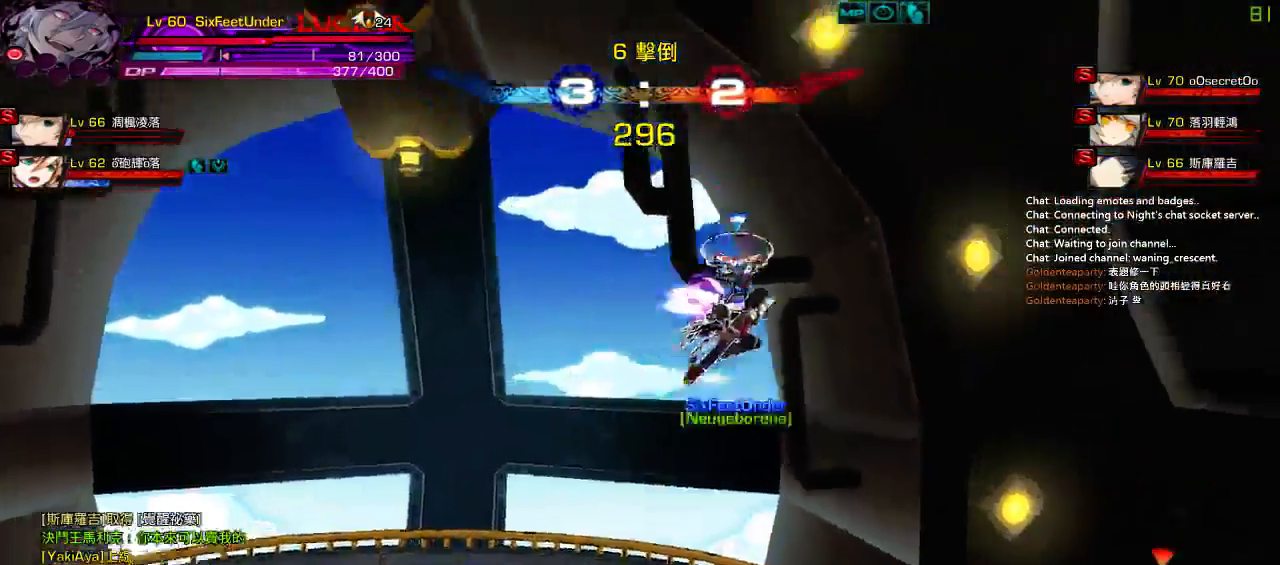
{"keys": ["left"], "events": [[50, "left", "up"], [50, "z", "down"], [183, "z", "up"], [250, "right", "down"], [283, "up", "down"], [383, "left", "down"], [383, "right", "up"], [400, "up", "up"]]}
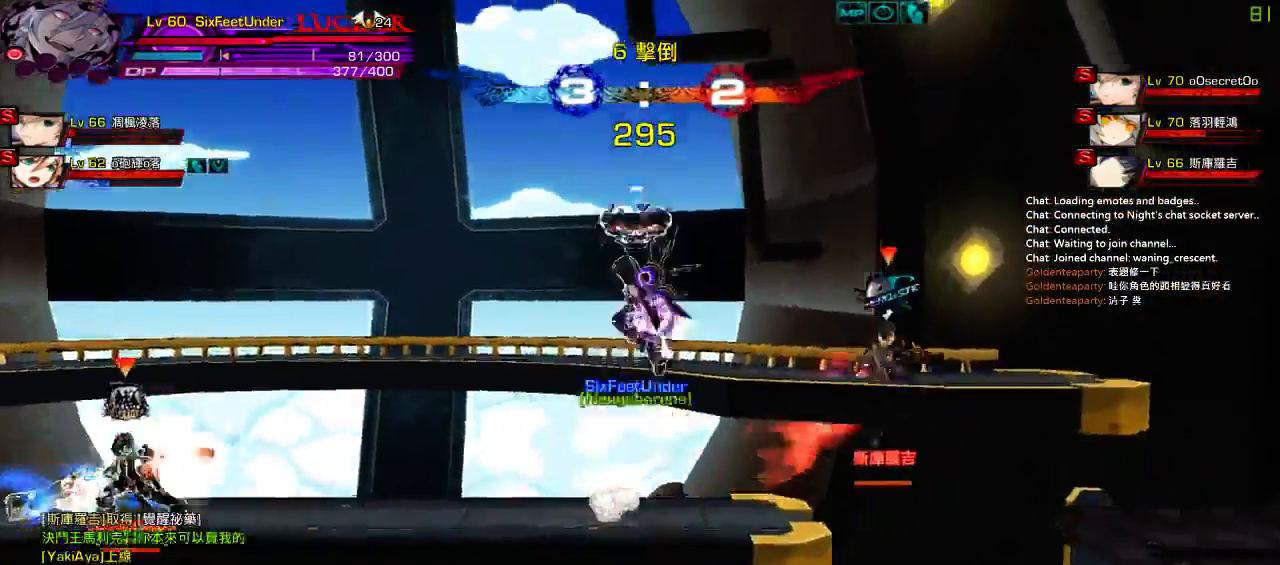
{"keys": ["left"], "events": [[17, "left", "up"], [83, "left", "down"], [367, "up", "down"], [500, "up", "up"]]}
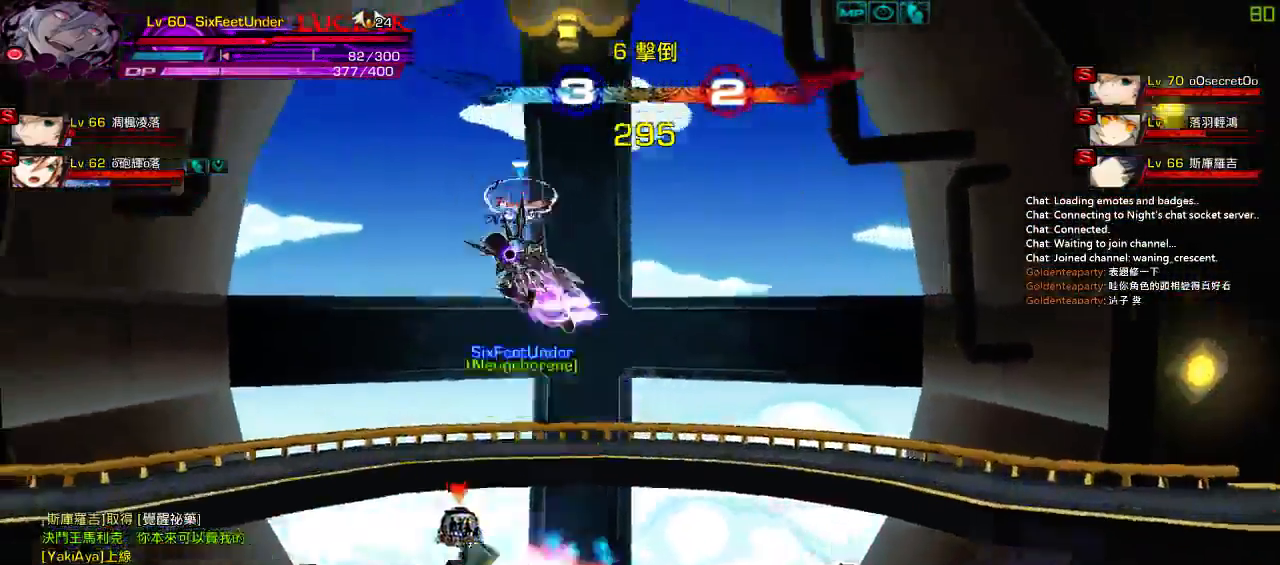
{"keys": ["down", "up"], "events": [[83, "left", "up"], [100, "down", "down"], [167, "right", "down"], [267, "down", "up"], [267, "right", "up"], [267, "z", "down"], [400, "z", "up"], [417, "up", "down"], [467, "down", "down"]]}
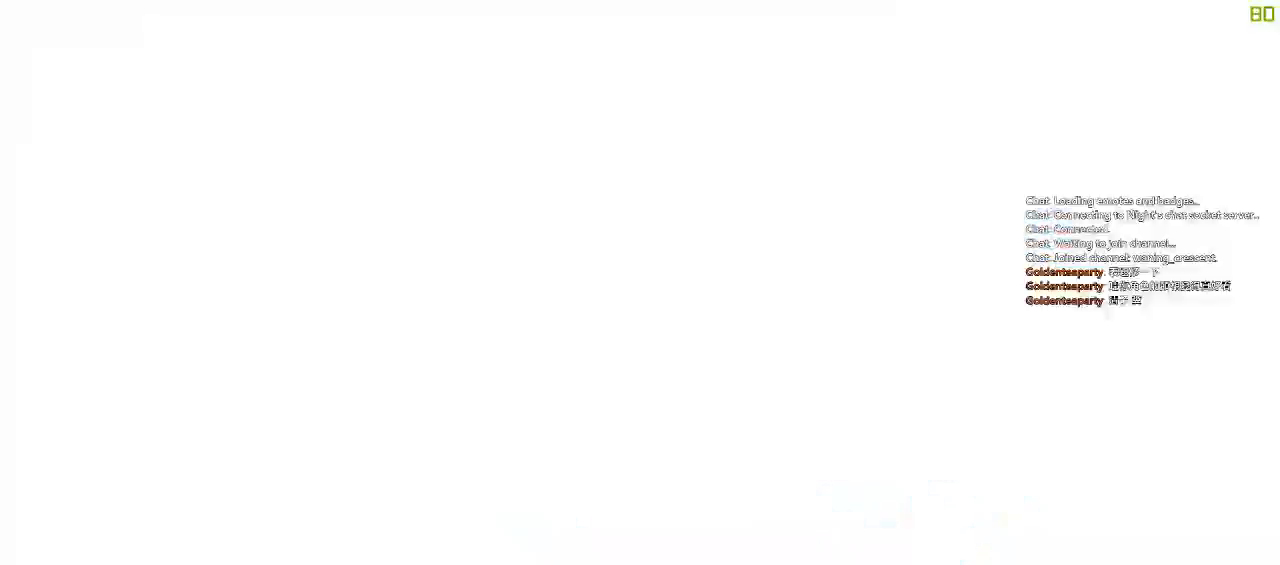
{"keys": ["left"], "events": [[33, "up", "up"], [67, "z", "down"], [267, "z", "up"], [367, "down", "up"], [500, "left", "down"]]}
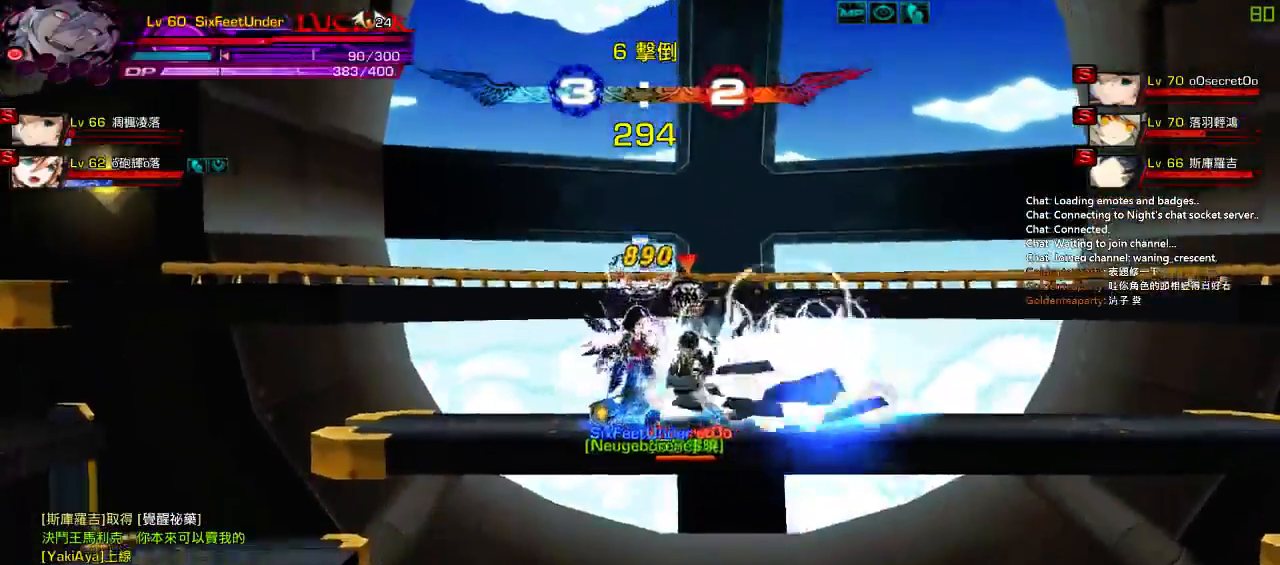
{"keys": [], "events": [[100, "up", "down"], [167, "right", "down"], [200, "left", "up"], [233, "up", "up"], [267, "right", "up"], [333, "right", "down"], [367, "up", "down"], [433, "right", "up"], [467, "up", "up"]]}
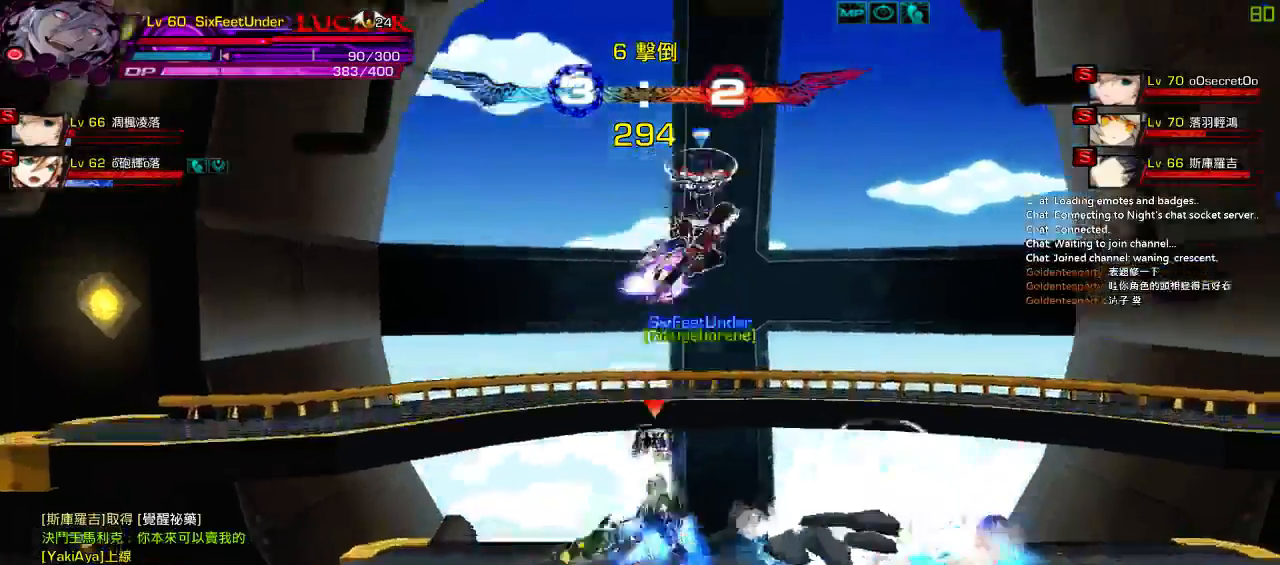
{"keys": ["left", "z"], "events": [[33, "down", "down"], [67, "left", "down"], [100, "z", "down"], [200, "down", "up"], [233, "z", "up"], [400, "z", "down"]]}
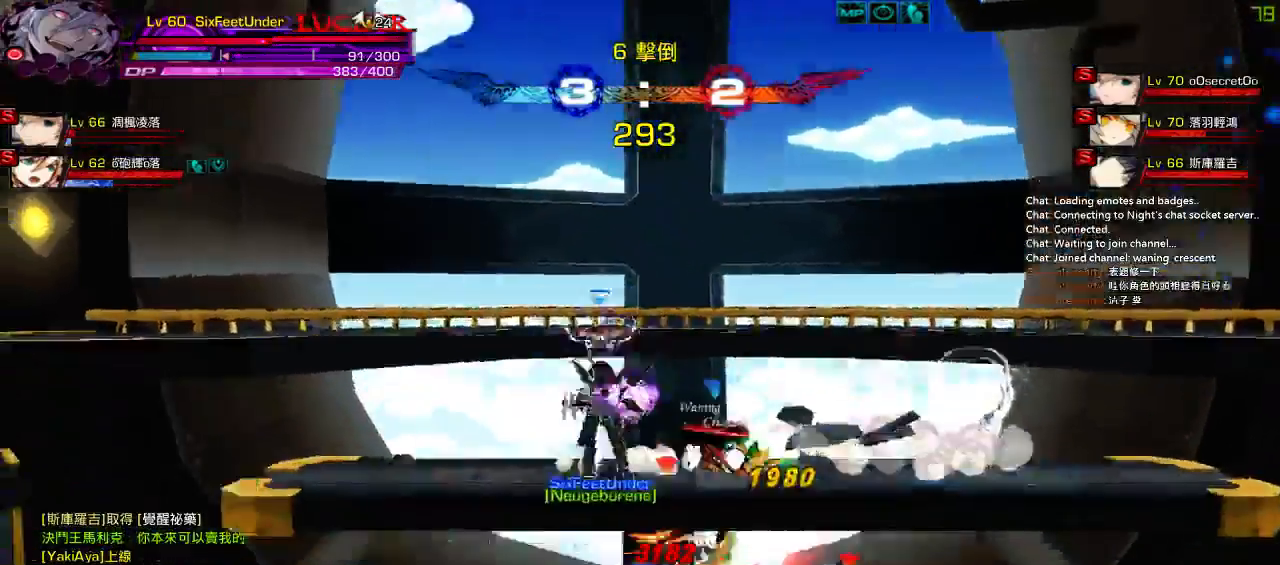
{"keys": [], "events": [[33, "z", "up"], [100, "left", "up"], [167, "c", "down"], [267, "c", "up"], [317, "c", "down"], [417, "c", "up"]]}
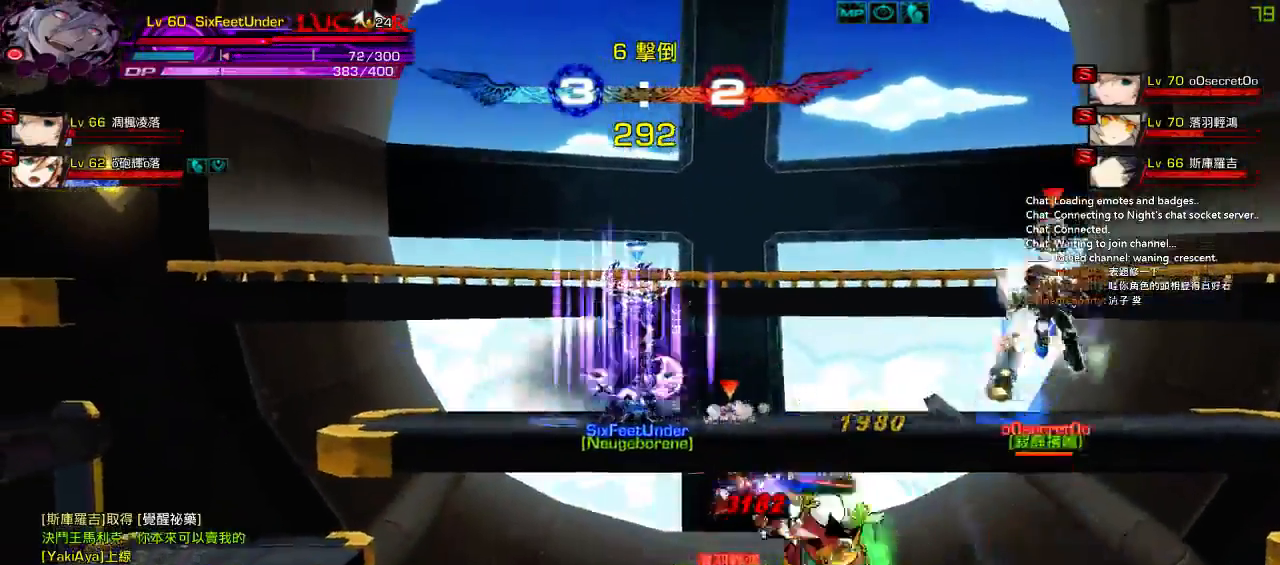
{"keys": ["down", "left", "right", "z"]}
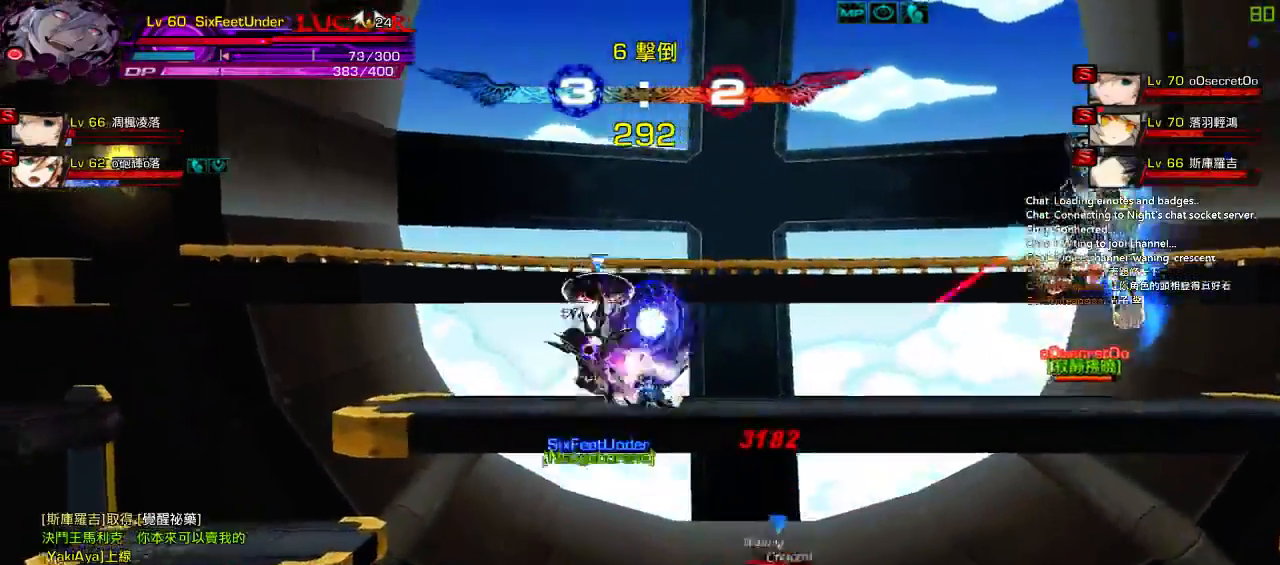
{"keys": [], "events": [[17, "left", "up"], [117, "down", "up"], [117, "right", "up"], [183, "z", "up"], [350, "z", "down"], [483, "z", "up"]]}
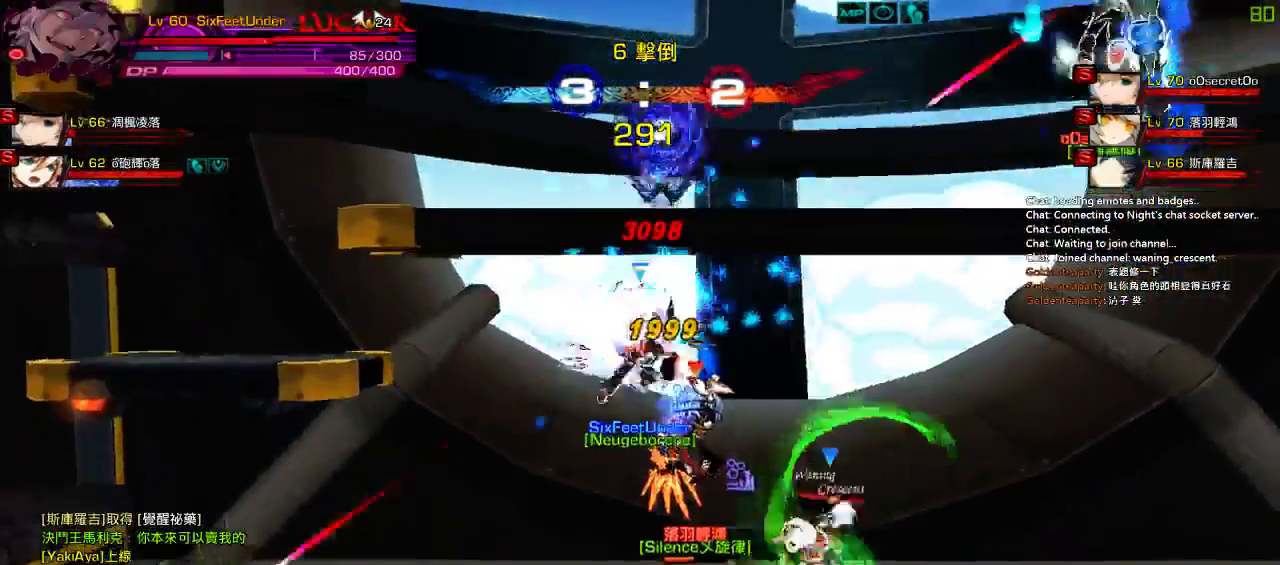
{"keys": ["right"], "events": [[83, "z", "down"], [150, "z", "up"], [250, "right", "down"], [383, "c", "down"], [450, "c", "up"]]}
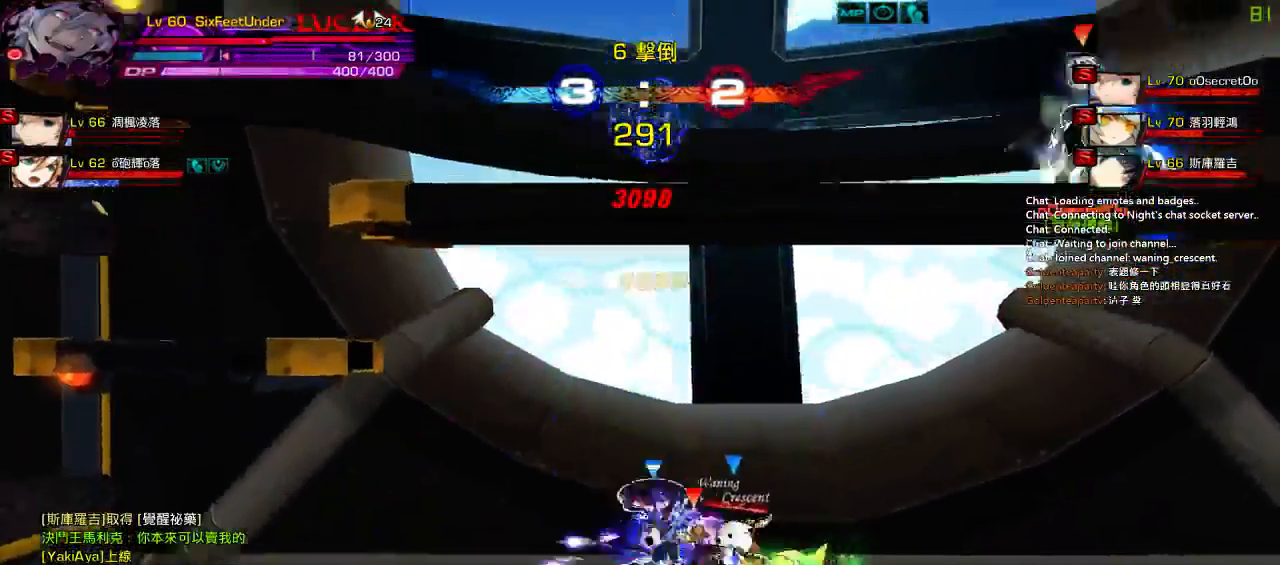
{"keys": ["right"], "events": [[50, "c", "down"], [150, "c", "up"], [317, "right", "up"], [450, "right", "down"]]}
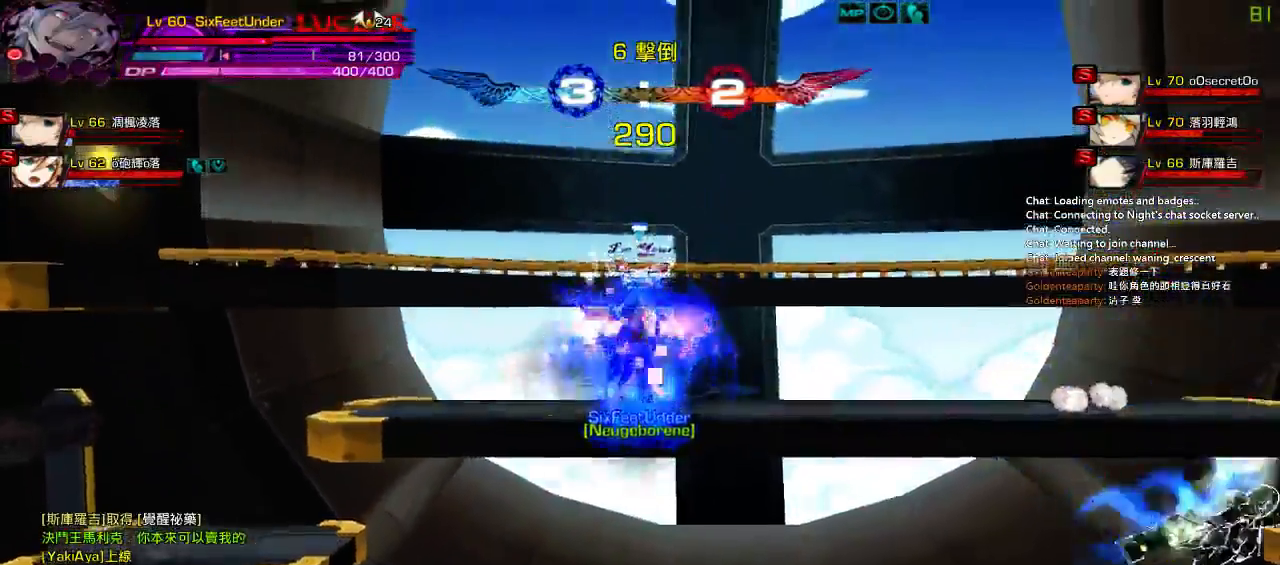
{"keys": ["down", "right"], "events": [[17, "up", "down"], [50, "left", "down"], [83, "right", "up"], [83, "up", "up"], [117, "left", "up"], [217, "left", "down"], [217, "up", "down"], [317, "left", "up"], [317, "up", "up"], [417, "down", "down"], [417, "right", "down"]]}
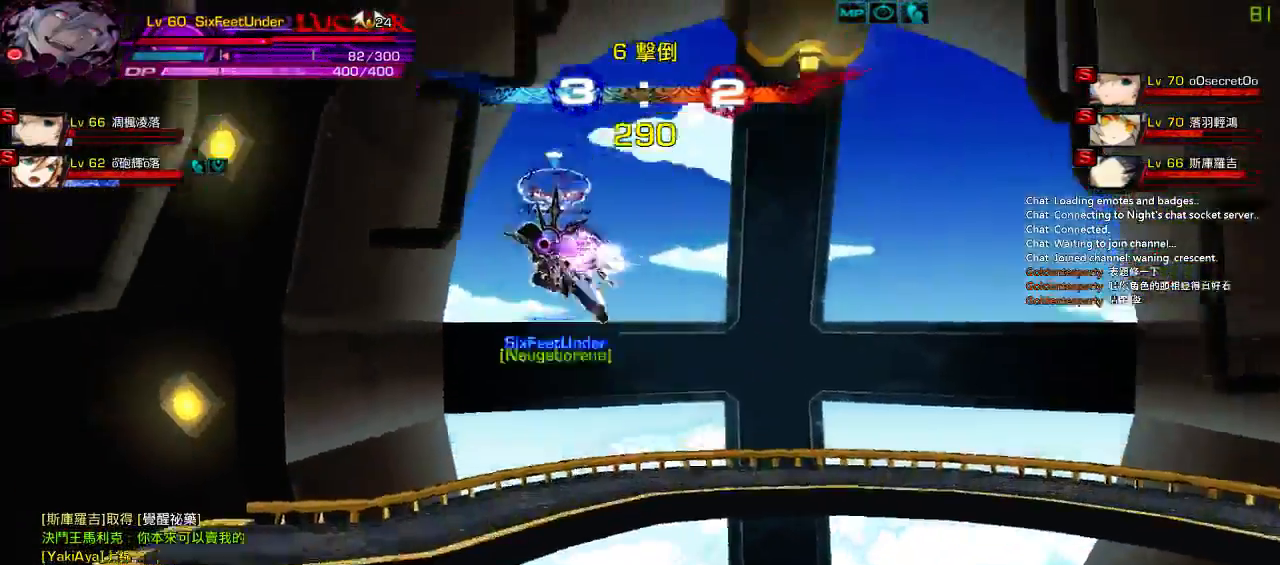
{"keys": ["down", "left", "right"], "events": [[17, "right", "up"], [17, "z", "down"], [50, "down", "up"], [150, "z", "up"], [183, "left", "down"], [300, "left", "up"], [333, "left", "down"], [433, "down", "down"], [467, "right", "down"]]}
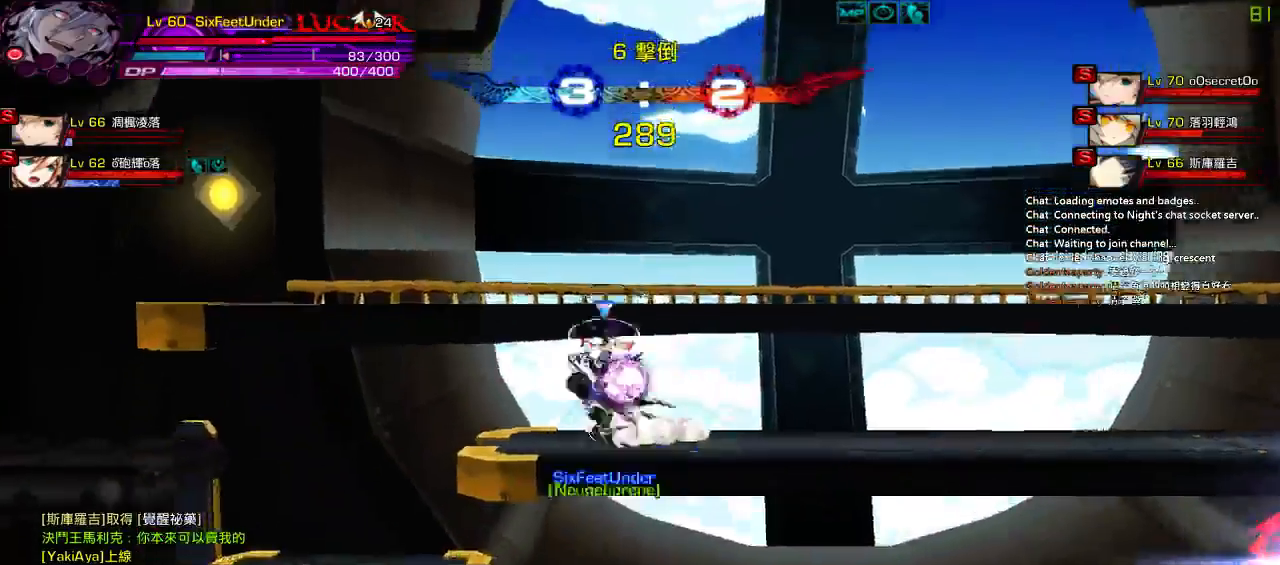
{"keys": [], "events": [[33, "left", "up"], [33, "z", "down"], [100, "down", "up"], [100, "right", "up"], [167, "z", "up"], [333, "x", "down"], [433, "x", "up"]]}
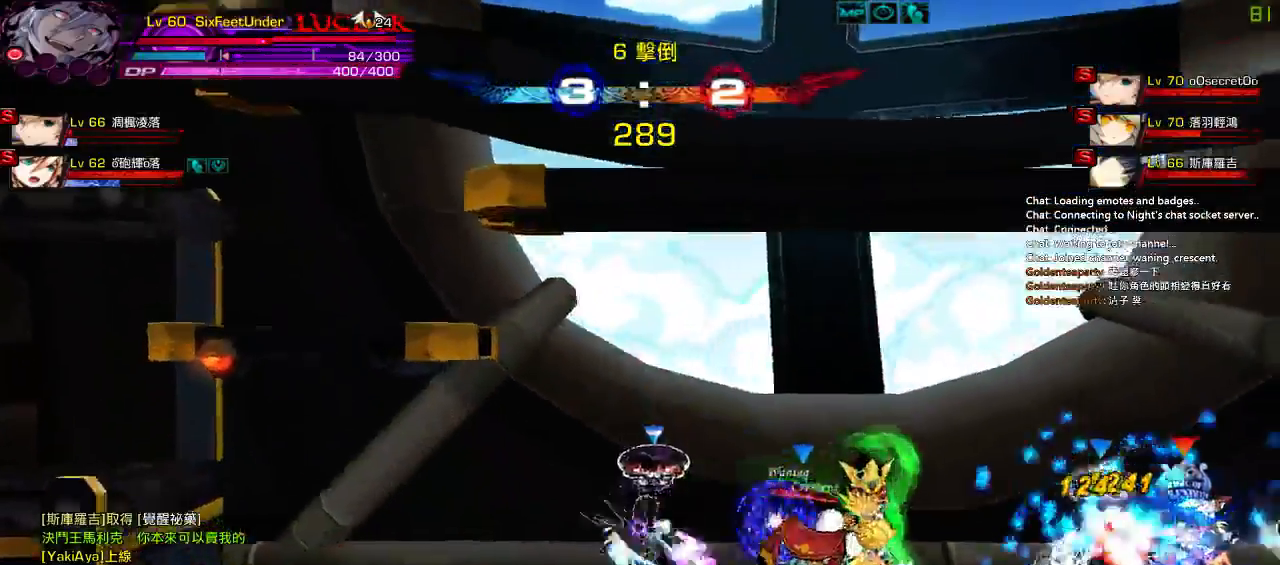
{"keys": [], "events": [[33, "x", "down"], [133, "x", "up"], [200, "x", "down"], [300, "x", "up"], [367, "x", "down"], [467, "x", "up"]]}
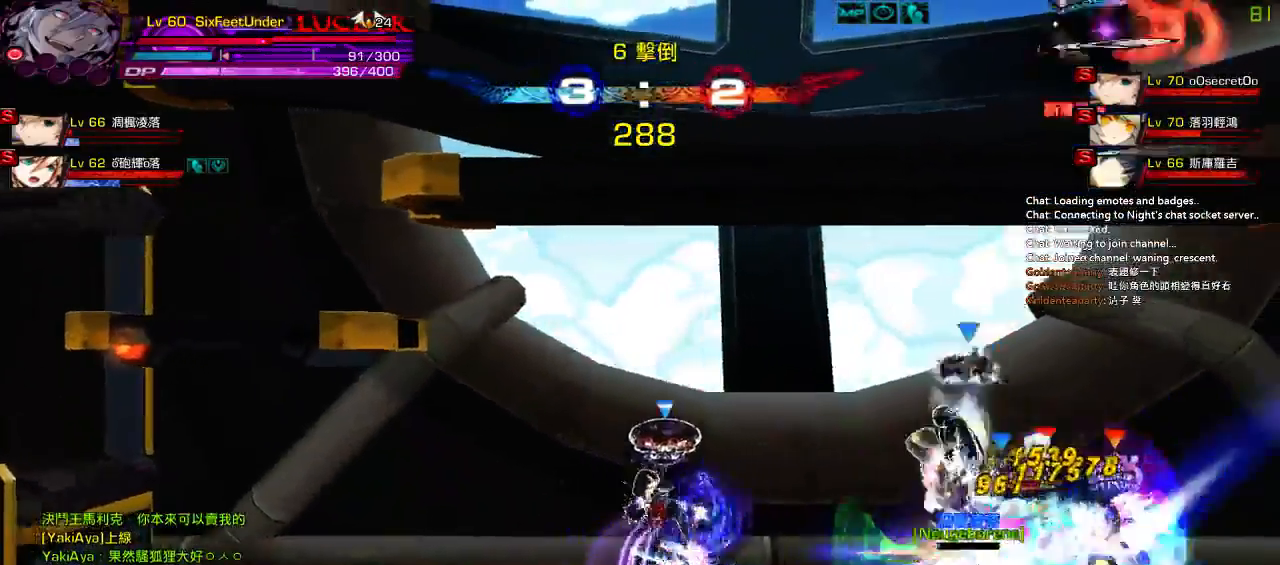
{"keys": [], "events": [[67, "x", "down"], [133, "x", "up"], [233, "x", "down"], [333, "x", "up"], [400, "x", "down"], [500, "x", "up"]]}
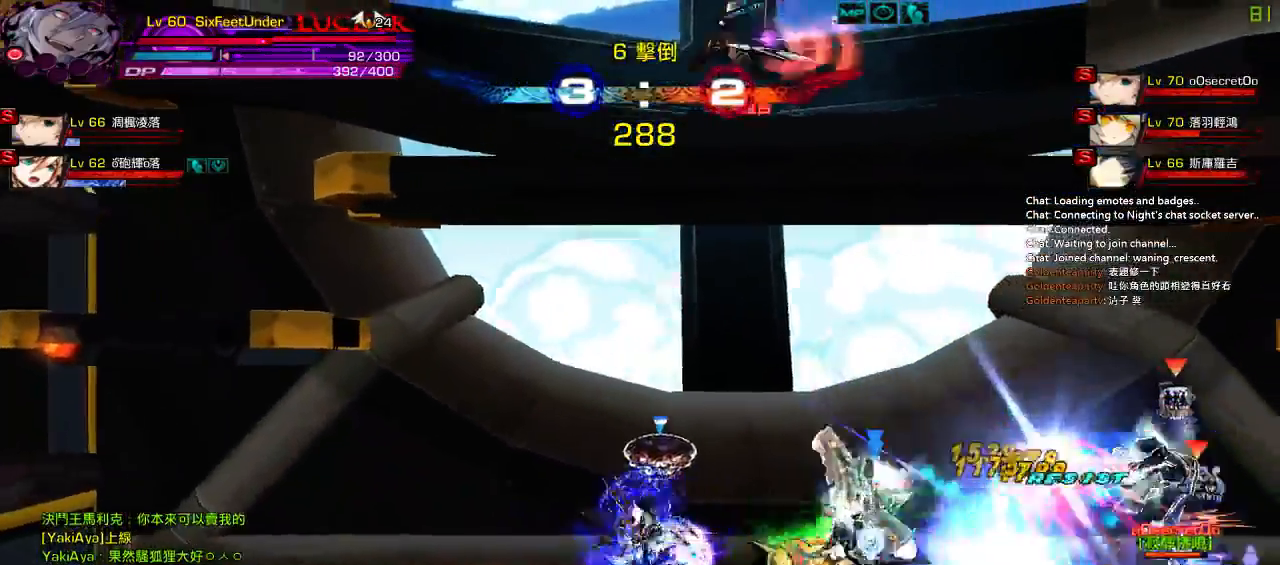
{"keys": ["x"], "events": [[67, "x", "down"], [167, "x", "up"], [233, "x", "down"], [333, "x", "up"], [400, "x", "down"]]}